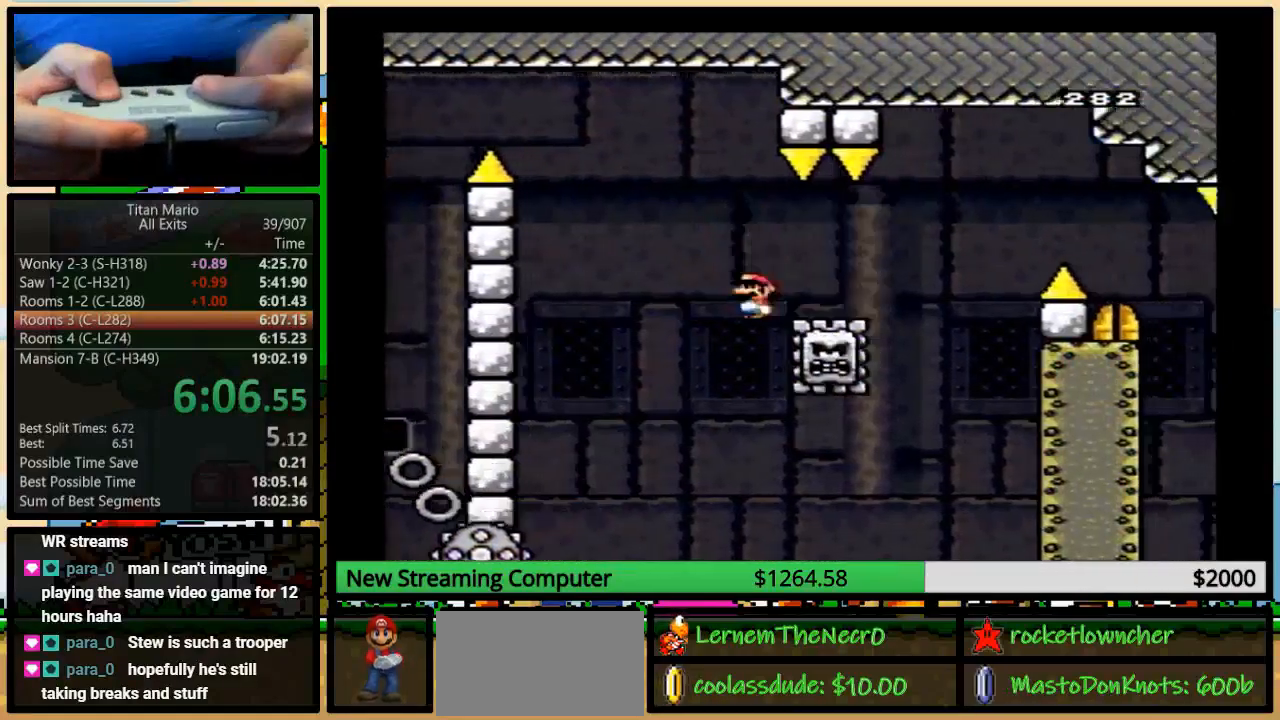
Gameplay with a controller (Nintendo layout); each line is a JSON object with the inputs held at the frame after it. "events" lists button and stick changes between this image and that frame as [ms after this image, input, new state], when the widget could be followed in between. Not read: L1 L3 R1 R3.
{"buttons": ["A", "Y", "DPAD_UP", "DPAD_RIGHT"], "events": [[17, "DPAD_RIGHT", "down"], [17, "DPAD_UP", "up"], [150, "DPAD_UP", "down"], [217, "A", "down"]]}
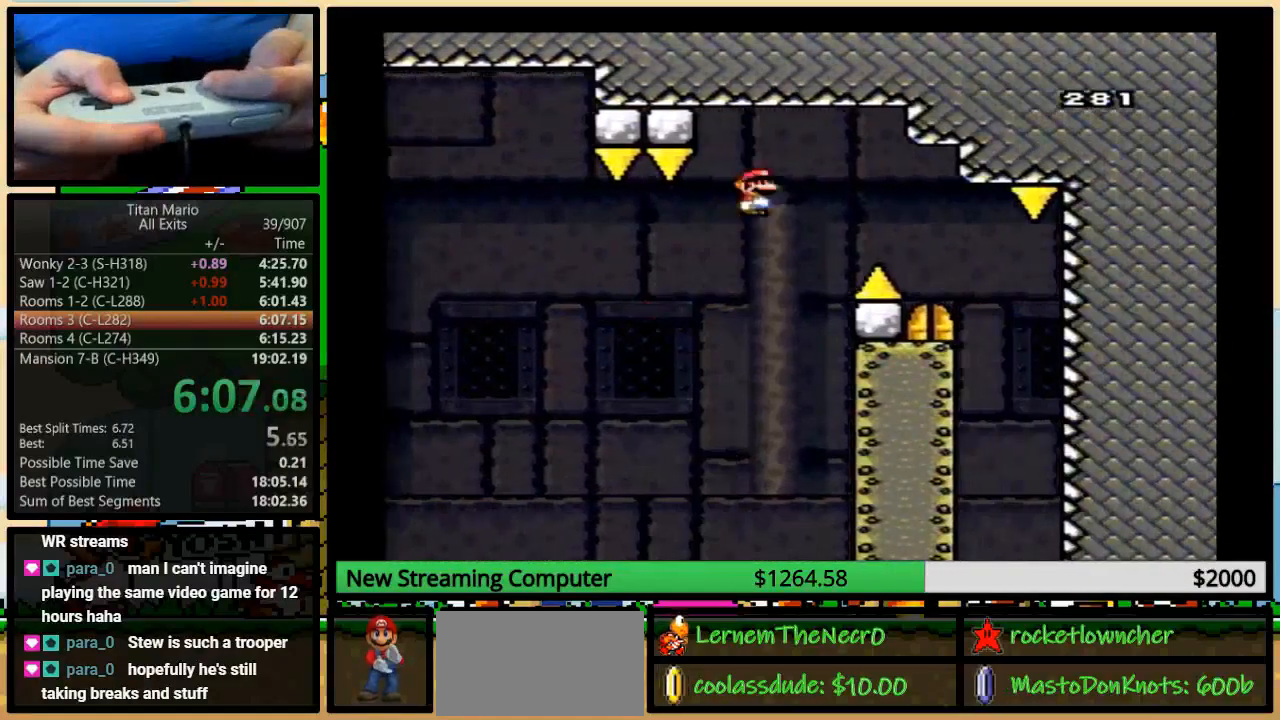
{"buttons": ["Y", "DPAD_RIGHT"], "events": [[83, "DPAD_UP", "up"], [150, "DPAD_DOWN", "down"], [183, "DPAD_DOWN", "up"], [417, "A", "up"]]}
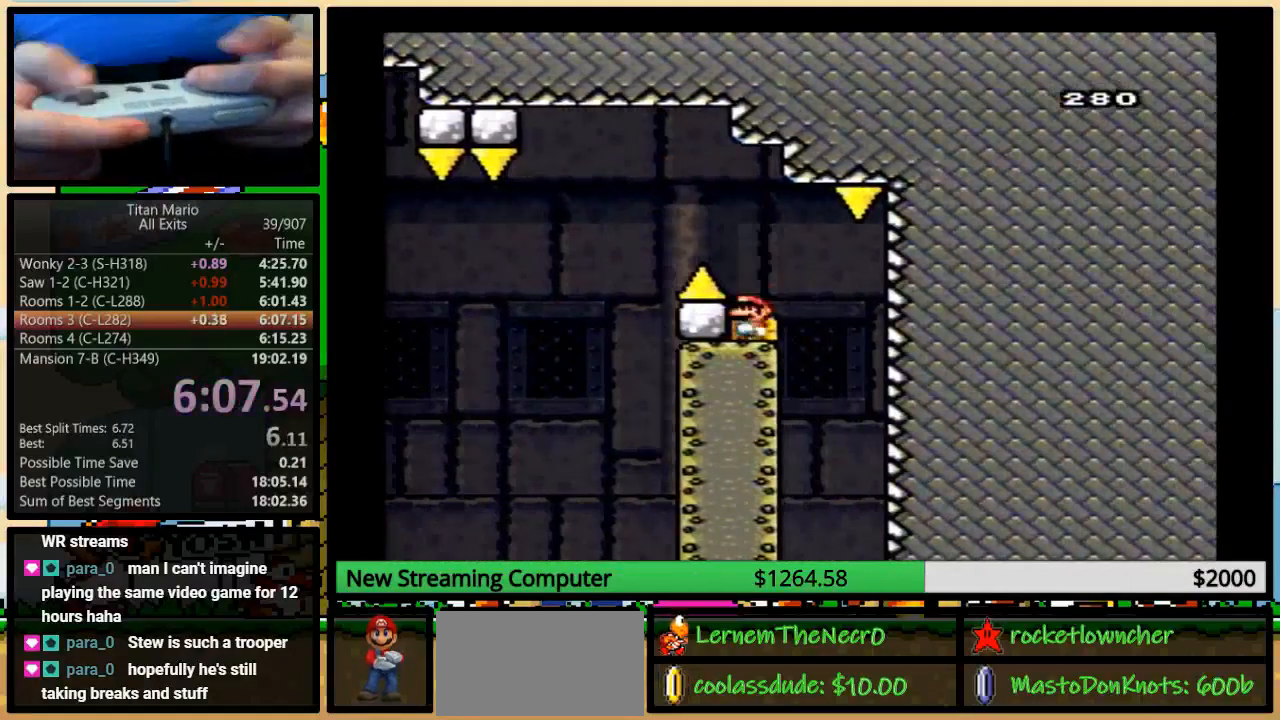
{"buttons": ["Y"], "events": [[17, "DPAD_LEFT", "down"], [17, "DPAD_RIGHT", "up"], [117, "DPAD_LEFT", "up"], [217, "DPAD_UP", "down"], [317, "DPAD_UP", "up"]]}
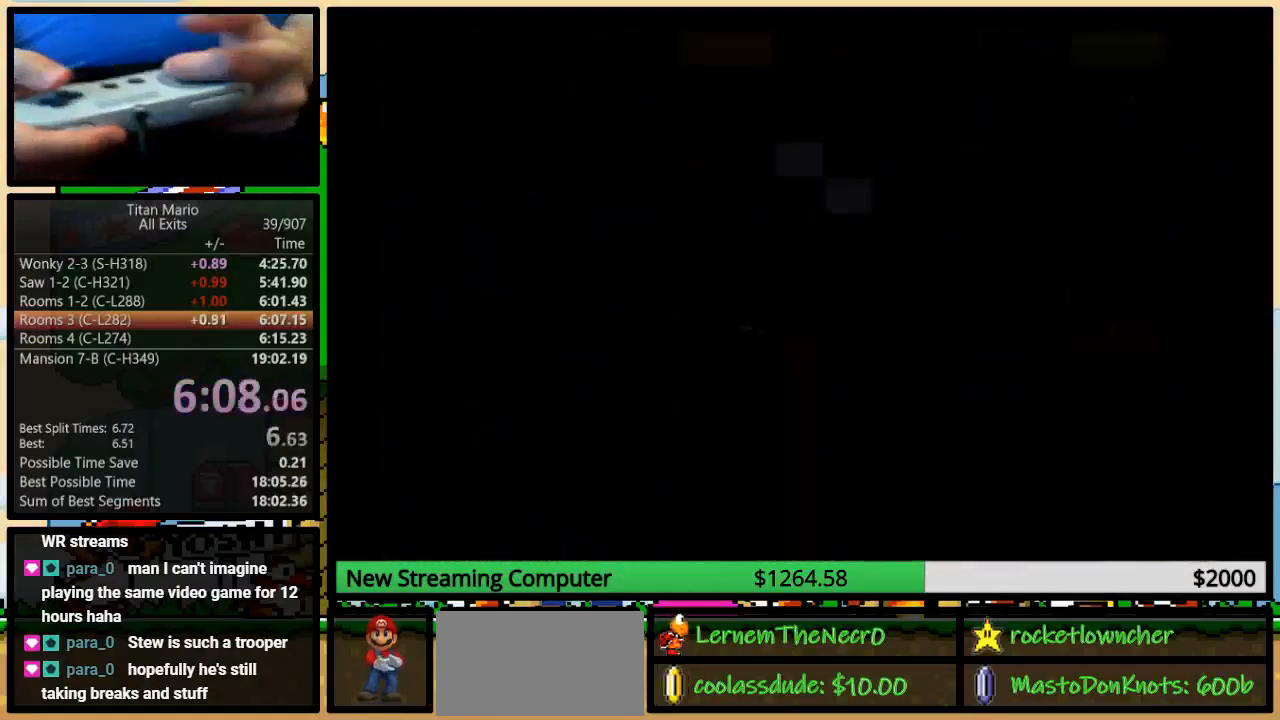
{"buttons": ["Y"], "events": []}
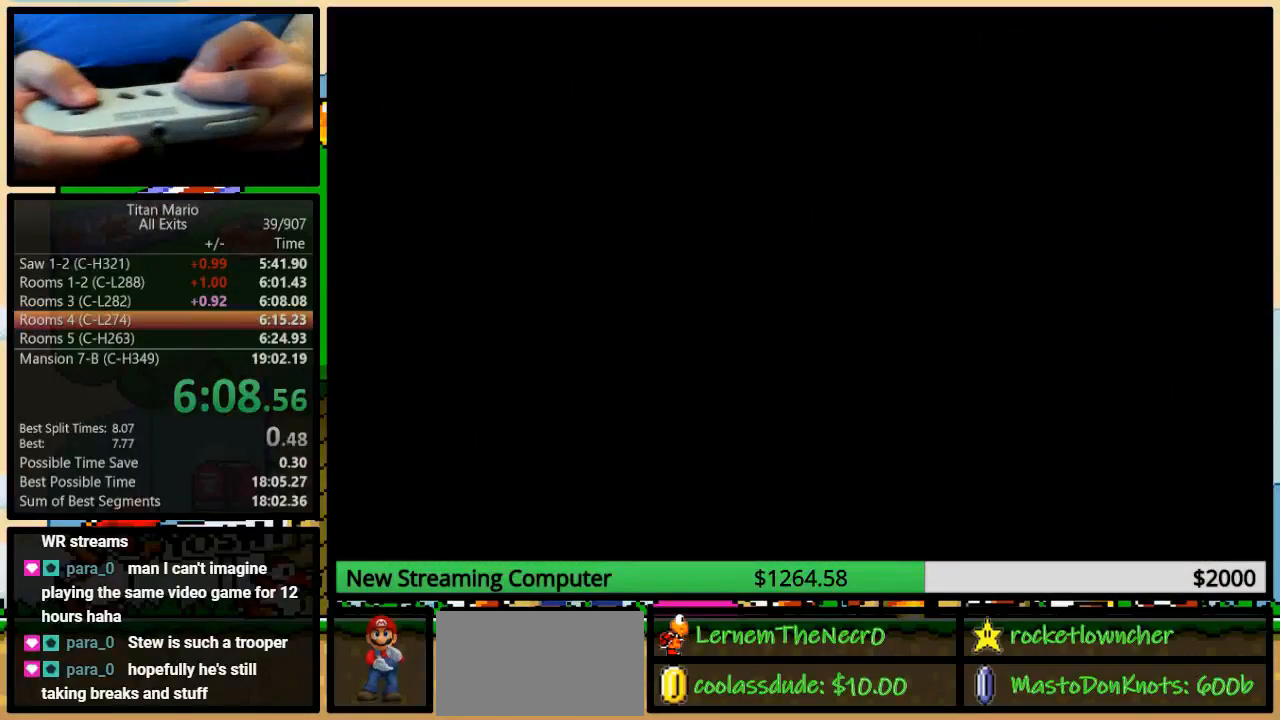
{"buttons": ["Y"], "events": []}
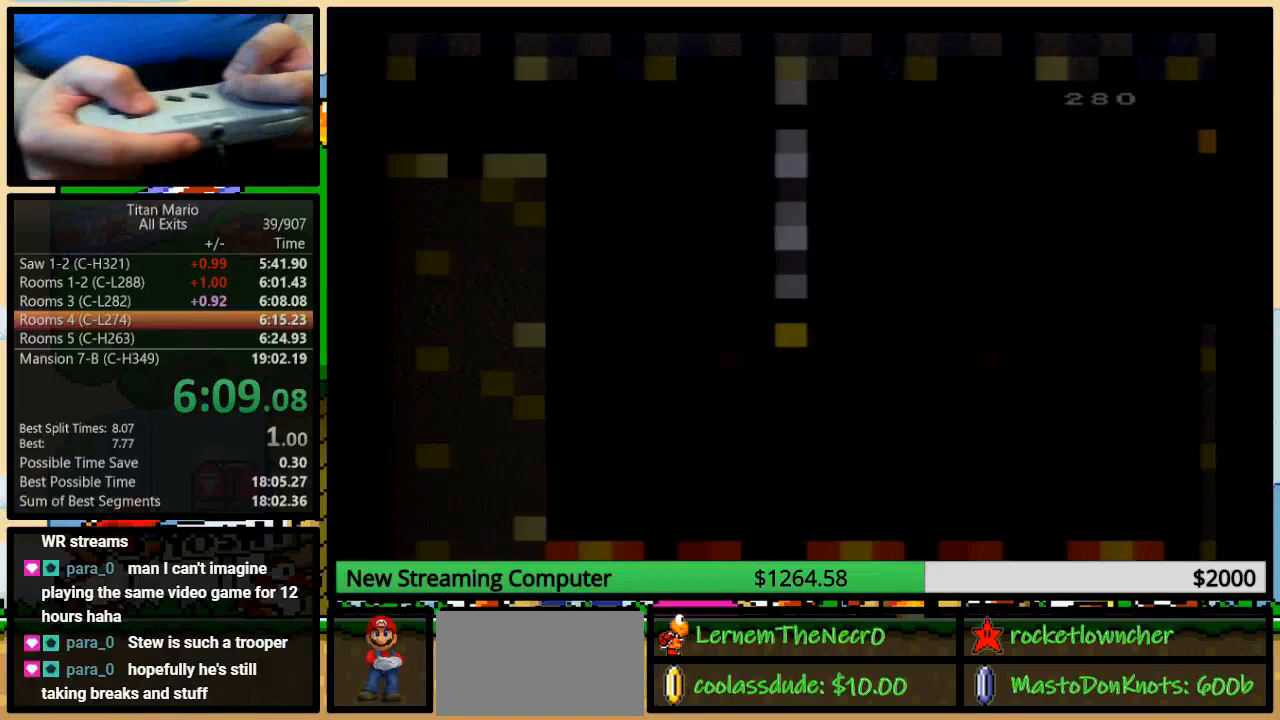
{"buttons": ["Y", "DPAD_UP", "DPAD_RIGHT"], "events": [[50, "DPAD_RIGHT", "down"], [50, "DPAD_UP", "down"]]}
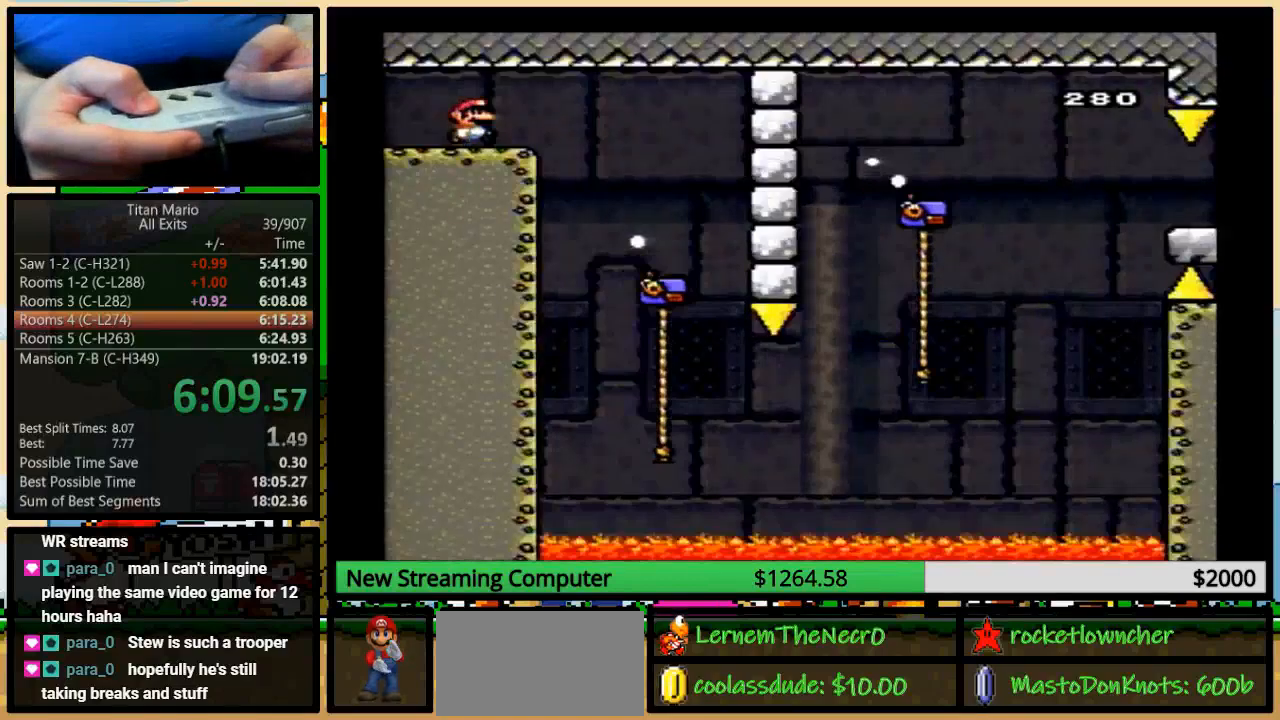
{"buttons": ["Y", "DPAD_UP", "DPAD_RIGHT"], "events": []}
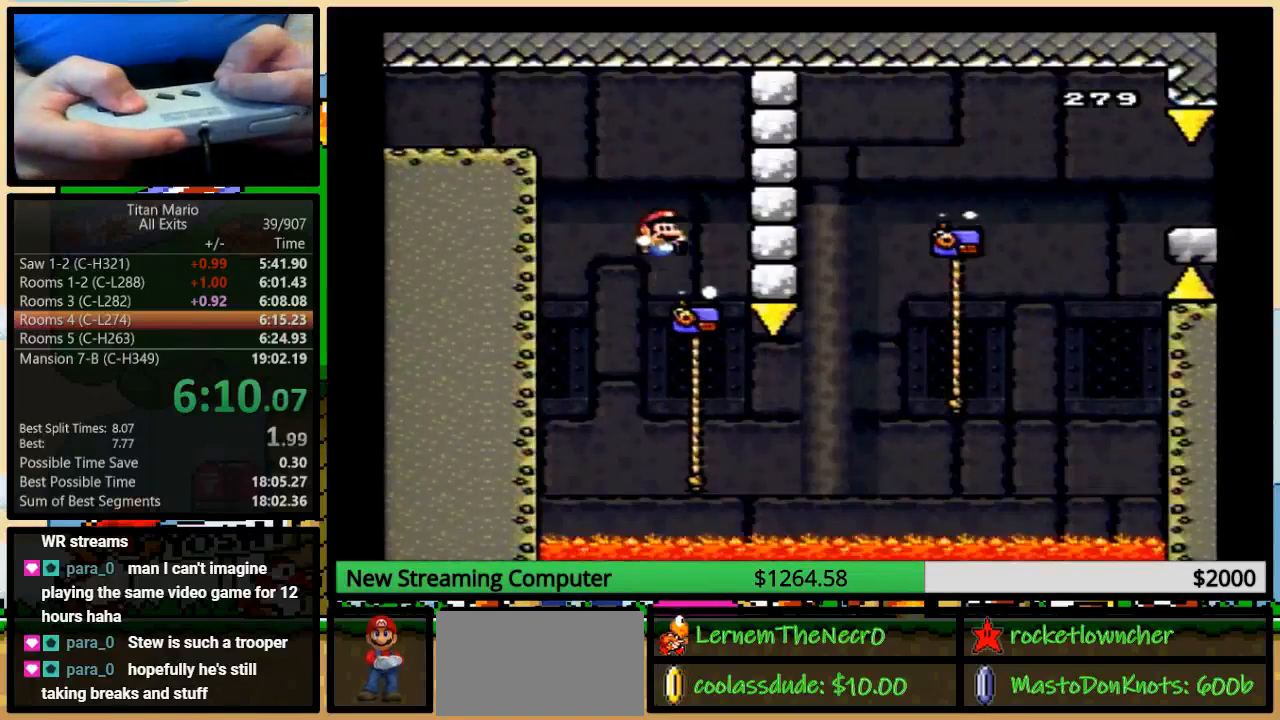
{"buttons": ["Y", "DPAD_UP", "DPAD_RIGHT"], "events": []}
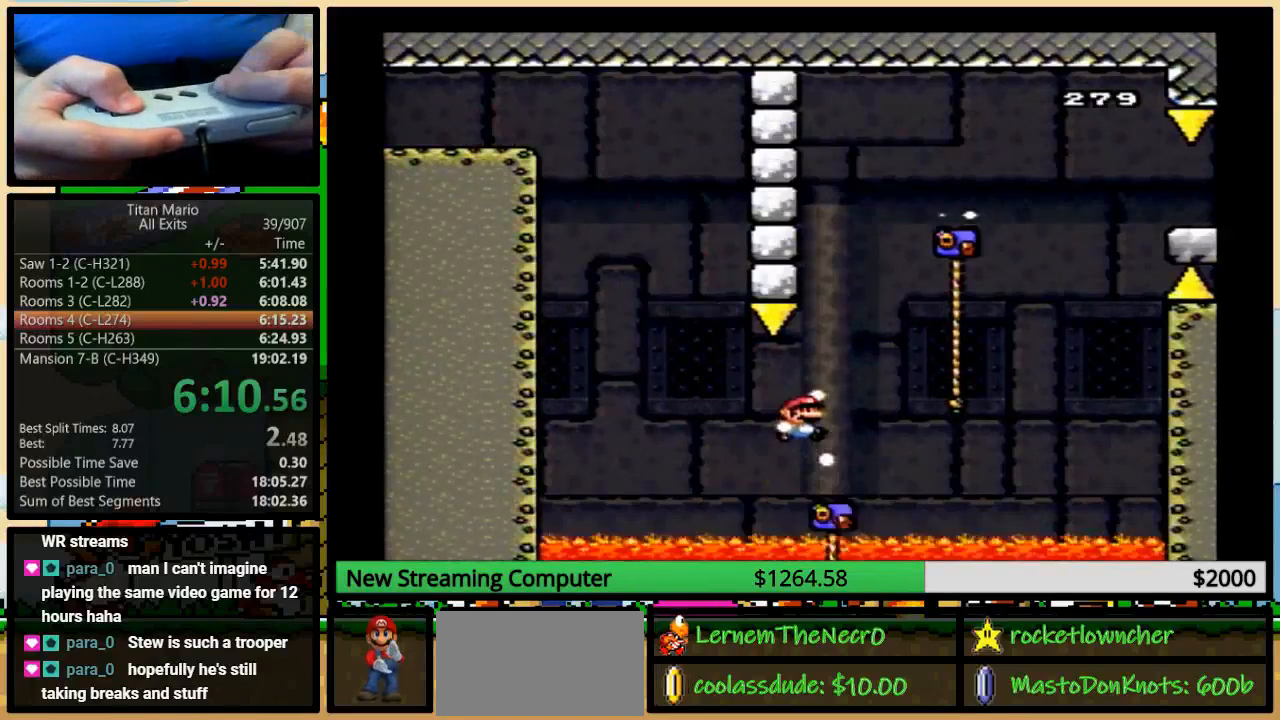
{"buttons": ["B", "Y", "DPAD_UP", "DPAD_RIGHT"], "events": [[50, "B", "down"]]}
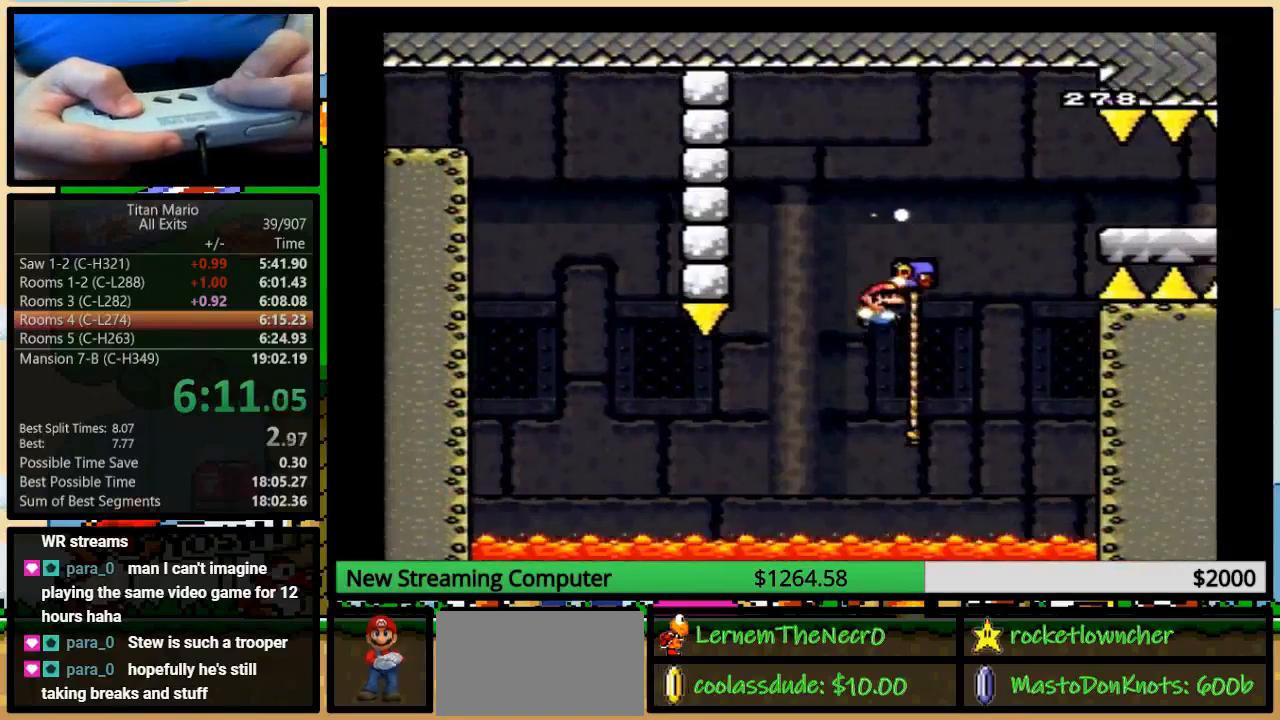
{"buttons": ["B", "Y", "DPAD_UP", "DPAD_RIGHT"], "events": [[17, "B", "up"], [83, "B", "down"]]}